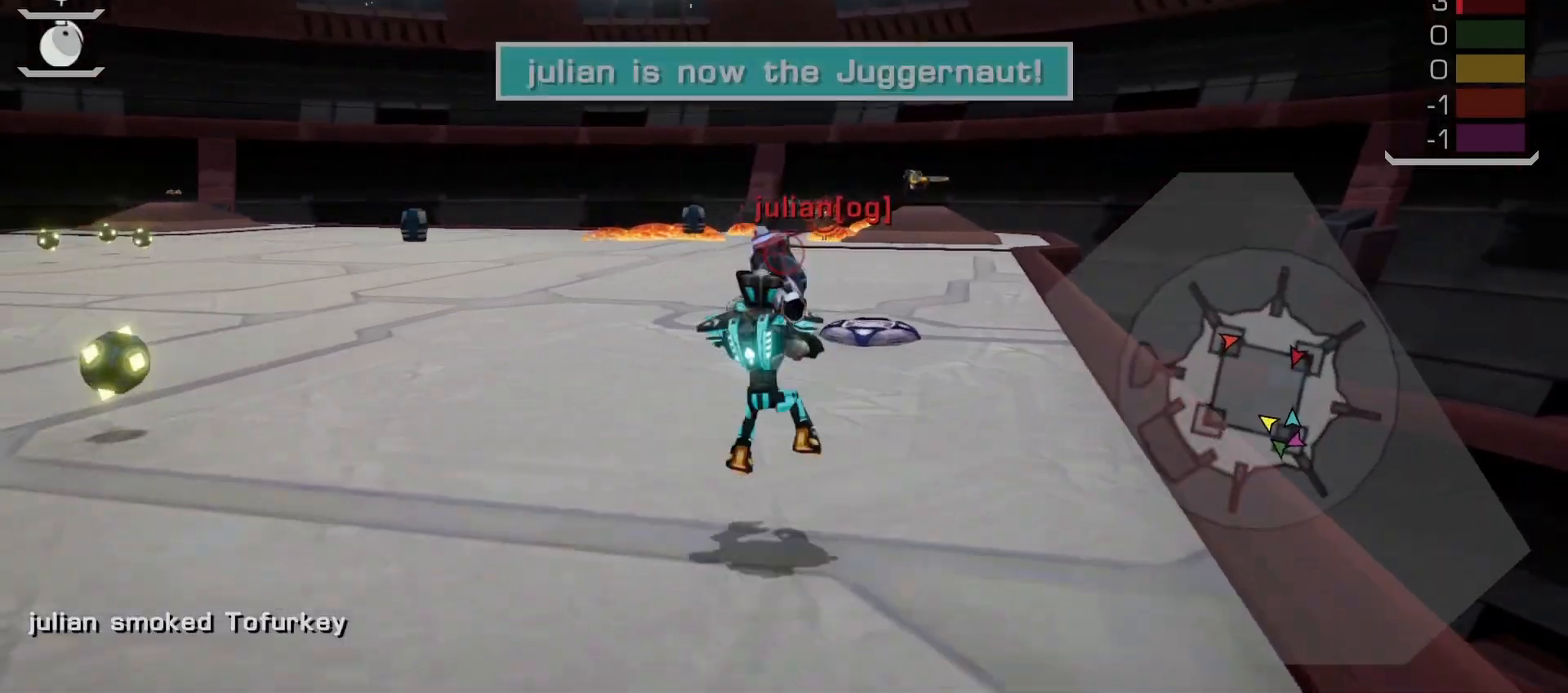
Gameplay with a controller (PlayStation layout); each line is a JSON object with the inputs held at the frame after it (dt_ms = milliseconds from this image to that frame). "events" lists button and stick changes between this image and that frame as [ms after this image, input, new state], when the widget could be followed in between. Not read: L3 R3.
{"dt_ms": 1000, "buttons": [], "left_stick": "up-left", "right_stick": "center"}
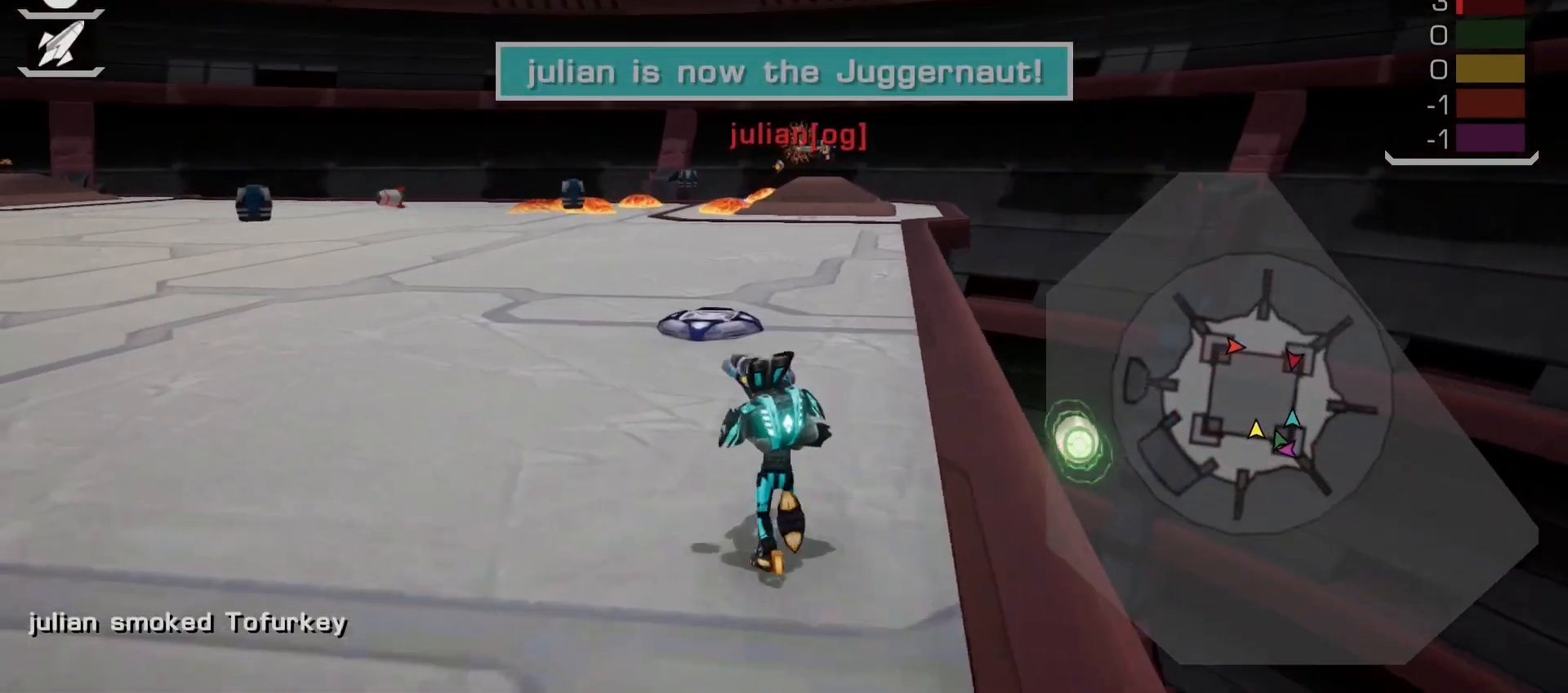
{"dt_ms": 500, "buttons": [], "left_stick": "up-right", "right_stick": "center", "events": [[67, "DPAD_LEFT", "down"], [67, "L2", "down"], [150, "right_stick", "up-right"], [167, "L2", "up"], [267, "right_stick", "center"], [283, "DPAD_LEFT", "up"], [383, "left_stick", "up-right"]]}
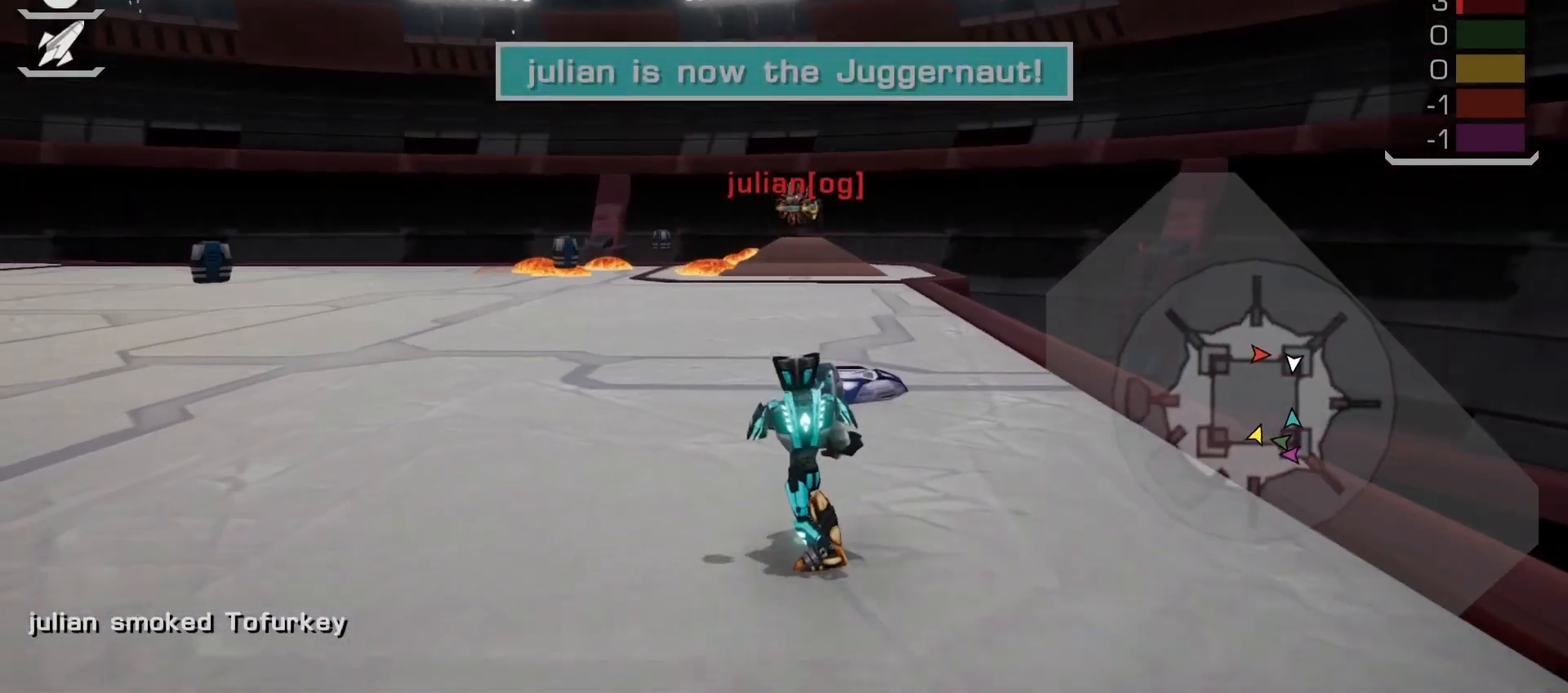
{"dt_ms": 500, "buttons": [], "left_stick": "center", "right_stick": "center", "events": [[133, "right_stick", "up"], [200, "left_stick", "center"], [217, "right_stick", "center"]]}
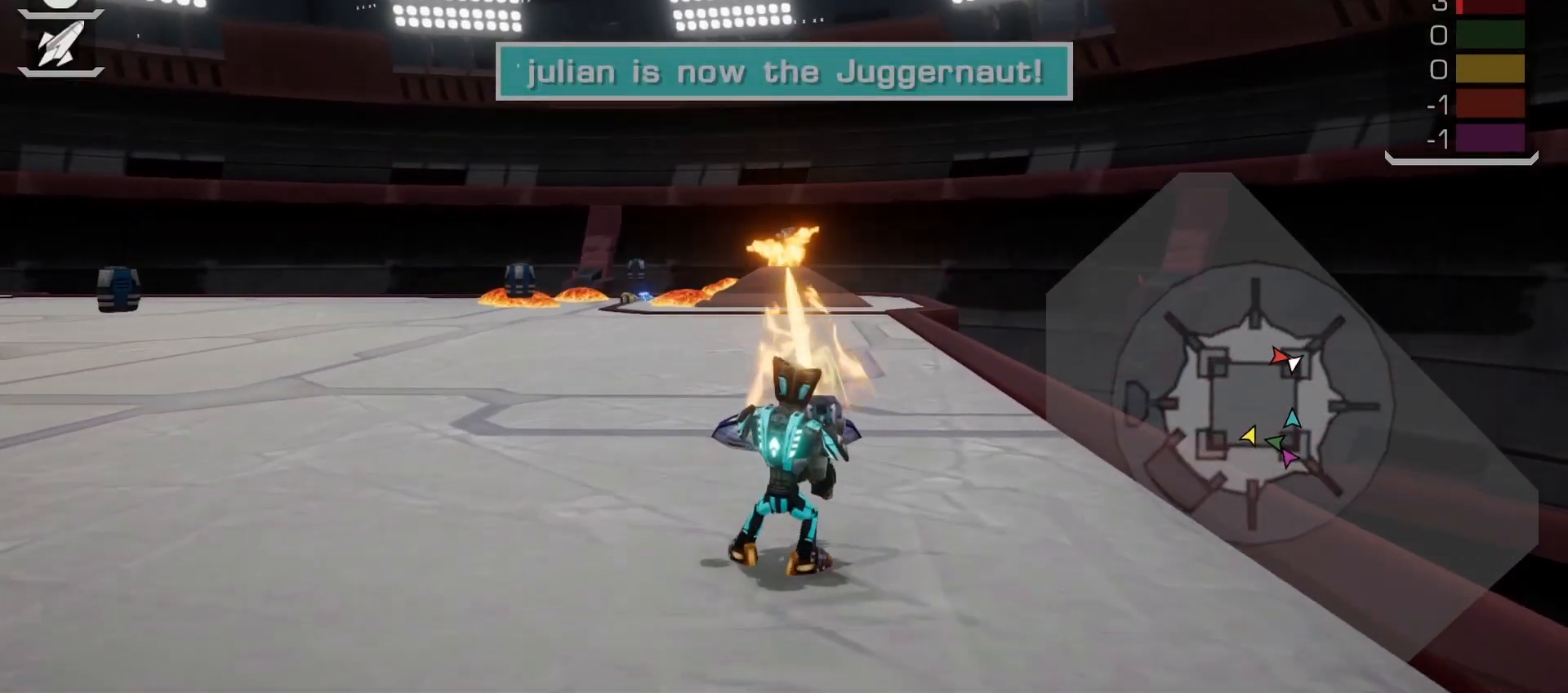
{"dt_ms": 500, "buttons": ["R2"], "left_stick": "up-left", "right_stick": "up-right", "events": [[67, "TRIANGLE", "down"], [67, "left_stick", "left"], [150, "L1", "down"], [150, "TRIANGLE", "up"], [283, "R2", "down"], [300, "L1", "up"], [333, "left_stick", "up-left"], [350, "right_stick", "down-right"], [433, "right_stick", "up-right"]]}
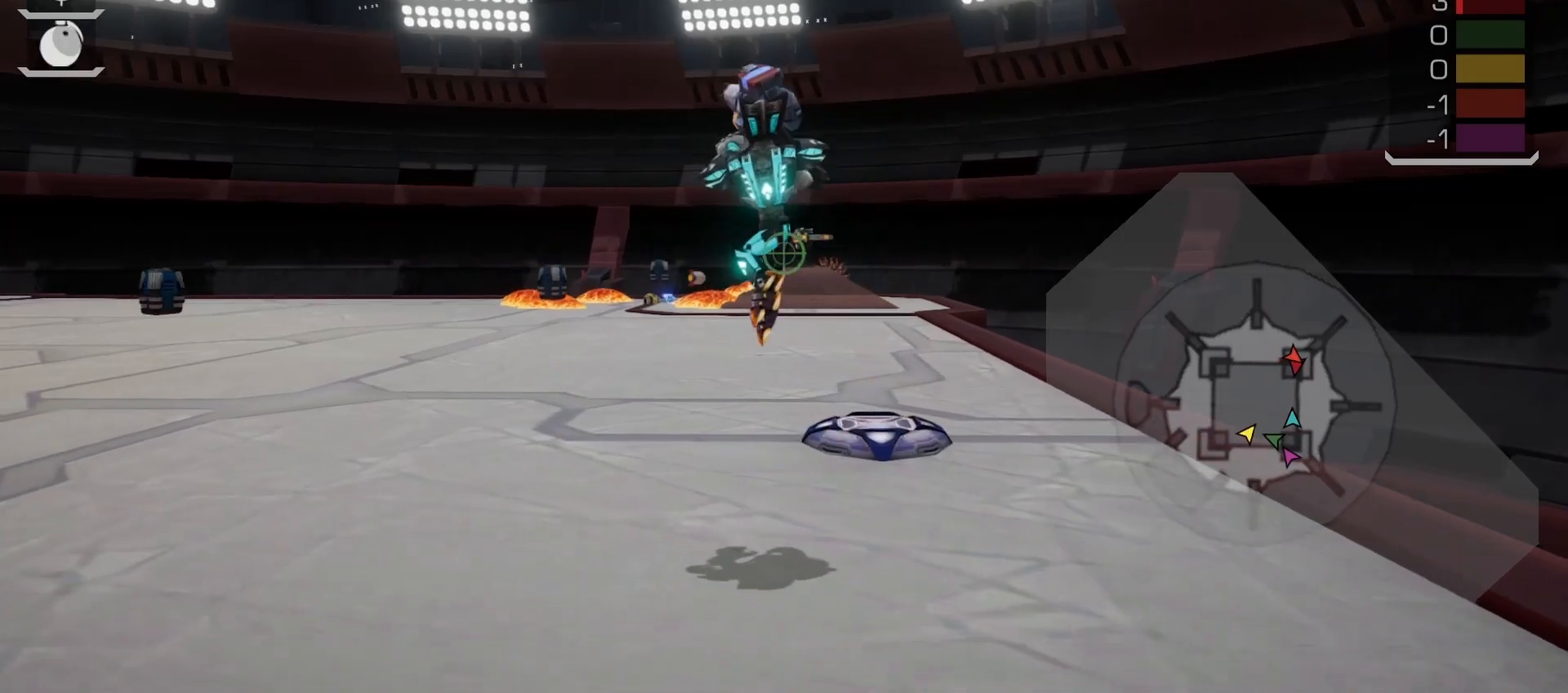
{"dt_ms": 500, "buttons": [], "left_stick": "right", "right_stick": "center", "events": [[17, "right_stick", "center"], [67, "left_stick", "up-right"], [83, "CIRCLE", "down"], [133, "left_stick", "right"], [167, "CIRCLE", "up"], [167, "R2", "up"], [250, "R1", "down"], [300, "R1", "up"], [350, "right_stick", "down-right"], [433, "right_stick", "center"]]}
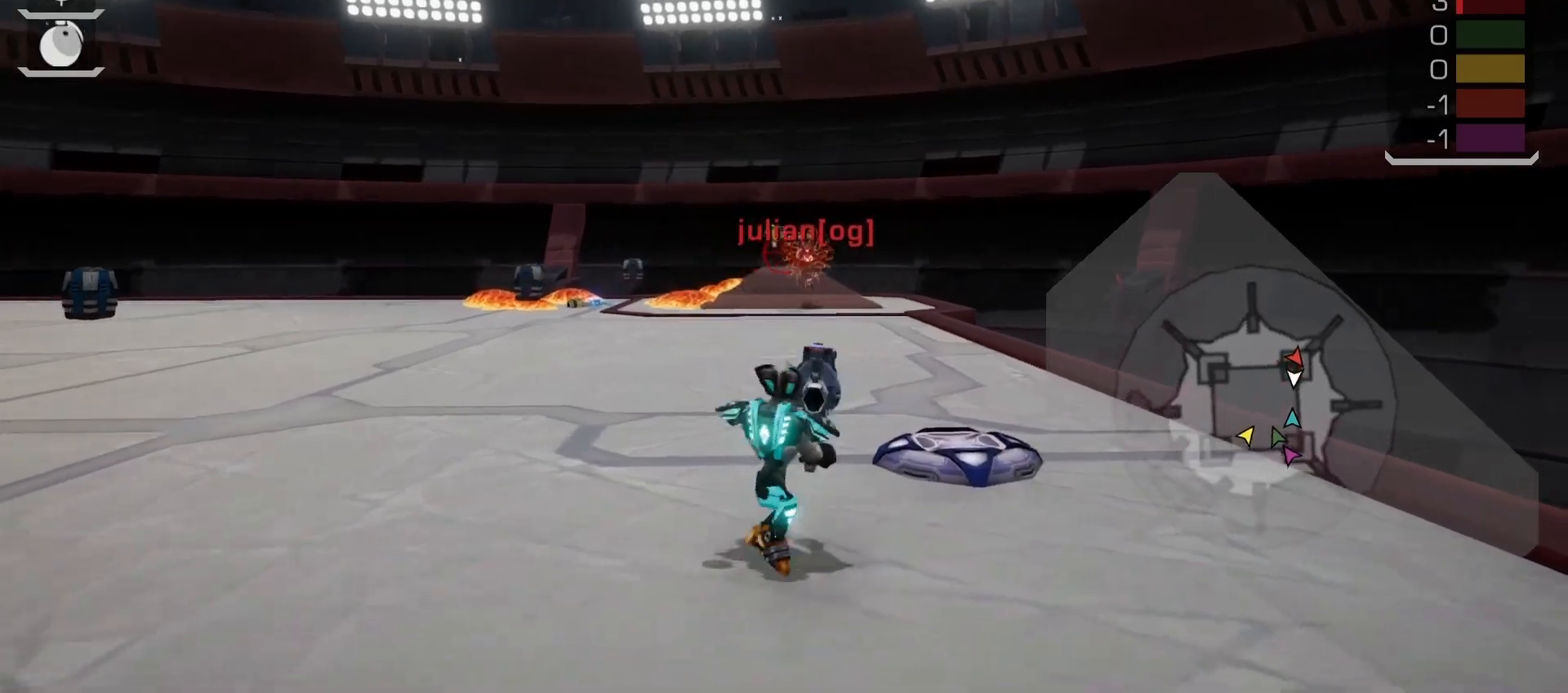
{"dt_ms": 500, "buttons": [], "left_stick": "right", "right_stick": "center"}
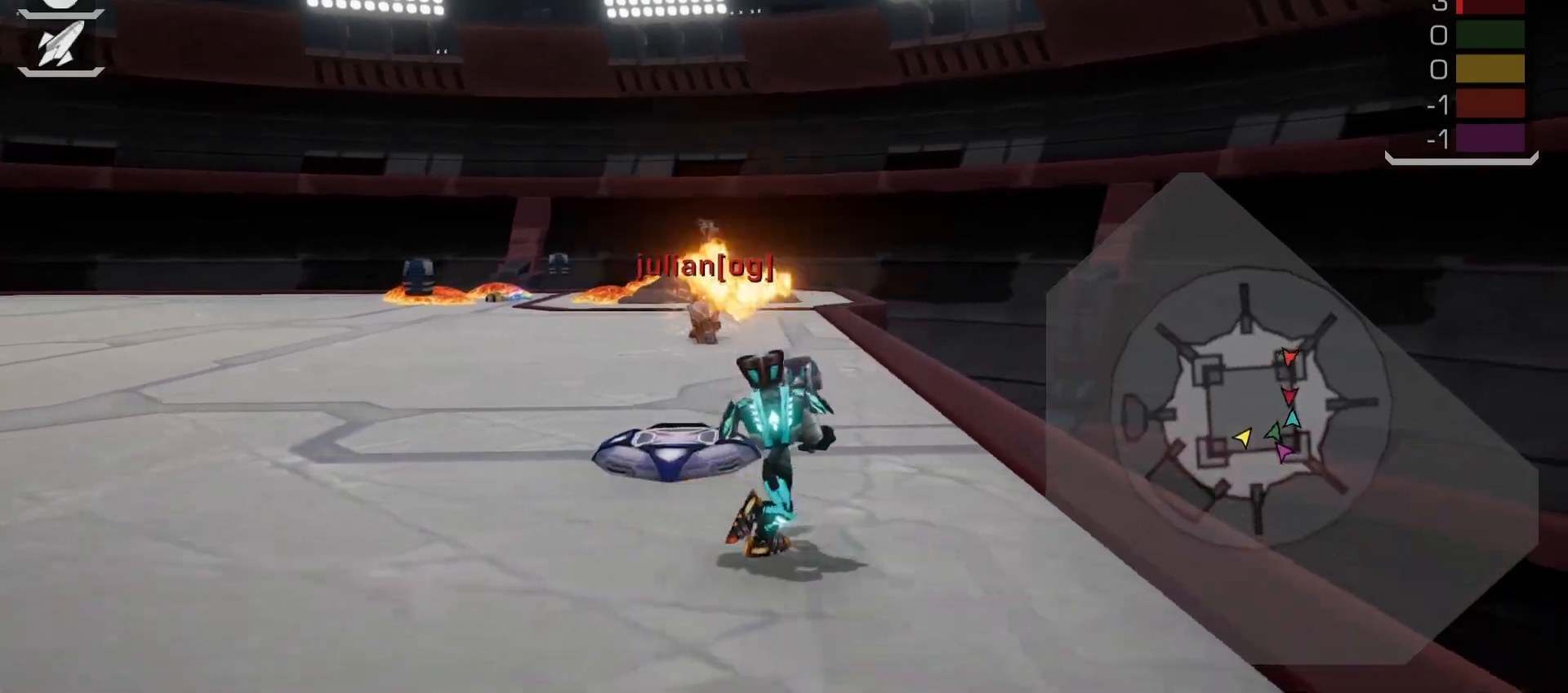
{"dt_ms": 1000, "buttons": ["TRIANGLE", "R1"], "left_stick": "left", "right_stick": "center"}
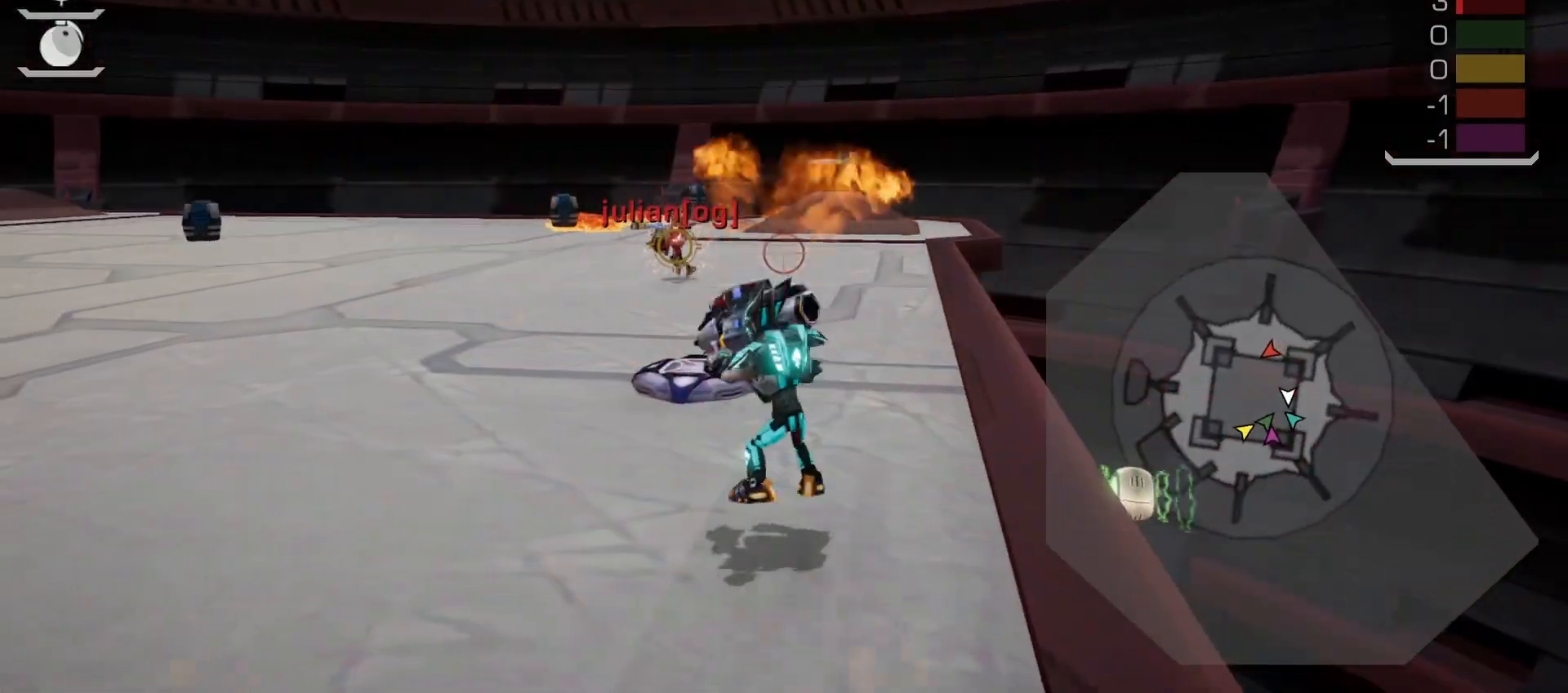
{"dt_ms": 500, "buttons": ["DPAD_DOWN"], "left_stick": "left", "right_stick": "center", "events": [[100, "TRIANGLE", "up"], [233, "right_stick", "left"], [267, "DPAD_DOWN", "down"], [333, "DPAD_DOWN", "up"], [417, "right_stick", "center"], [483, "R1", "up"], [500, "DPAD_DOWN", "down"]]}